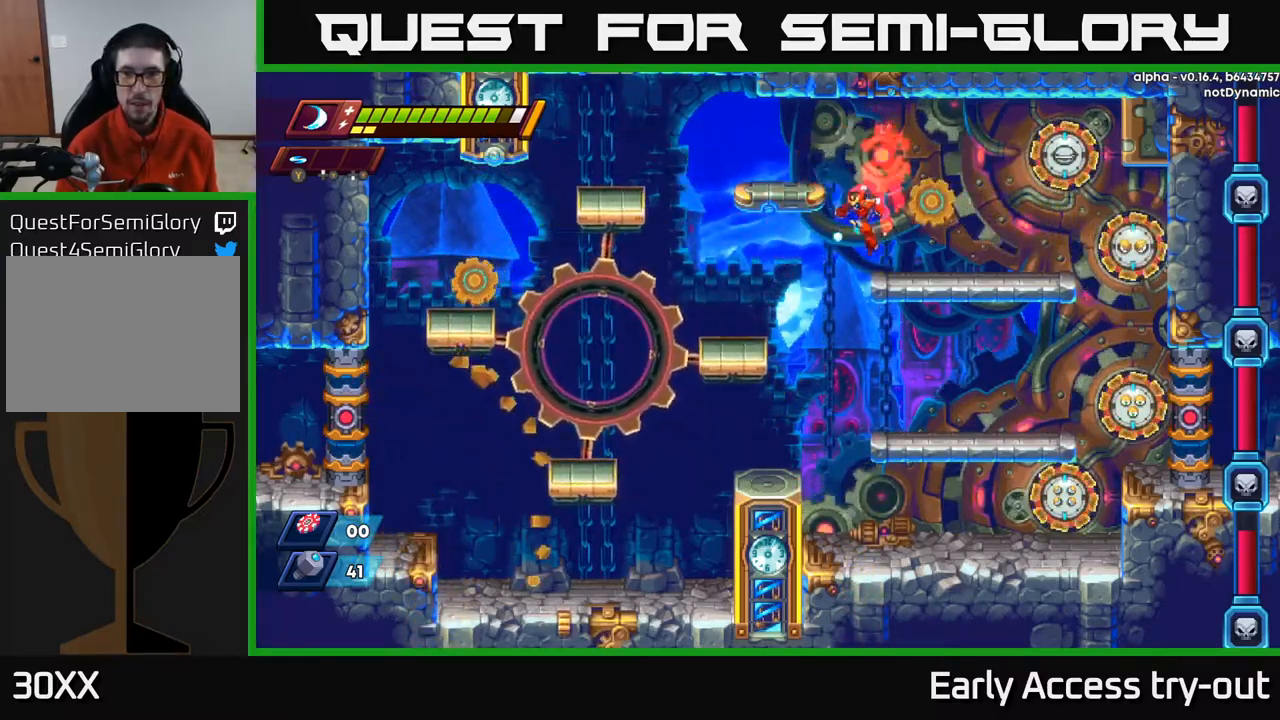
Gameplay with a controller (Xbox layout); each line is a JSON object with the inputs held at the frame after it. "events" lists button and stick changes between this image and that frame as [ms after this image, input, new state], when the widget could be followed in between.
{"buttons": [], "left_stick": "center", "right_stick": "center", "events": [[117, "DPAD_LEFT", "up"], [117, "DPAD_RIGHT", "down"], [333, "DPAD_RIGHT", "up"]]}
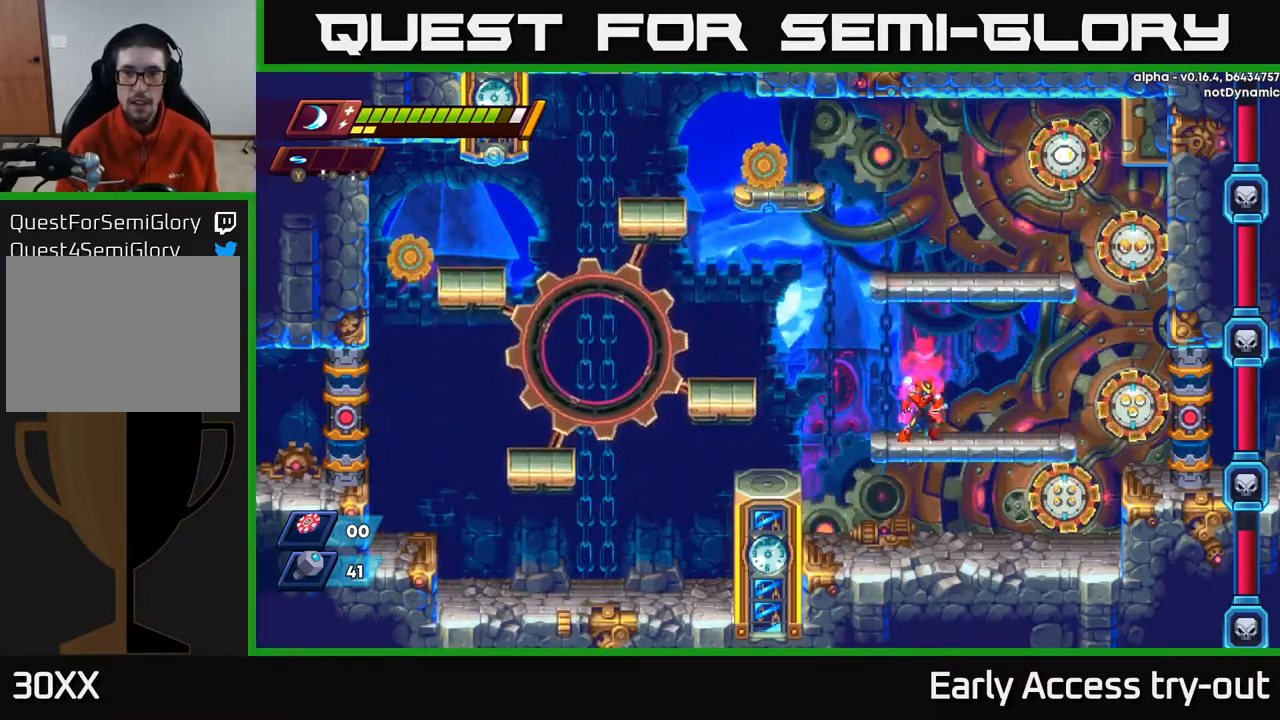
{"buttons": ["DPAD_LEFT"], "left_stick": "center", "right_stick": "center", "events": [[83, "DPAD_LEFT", "down"], [183, "A", "down"], [183, "R2", "down"], [450, "A", "up"], [467, "R2", "up"]]}
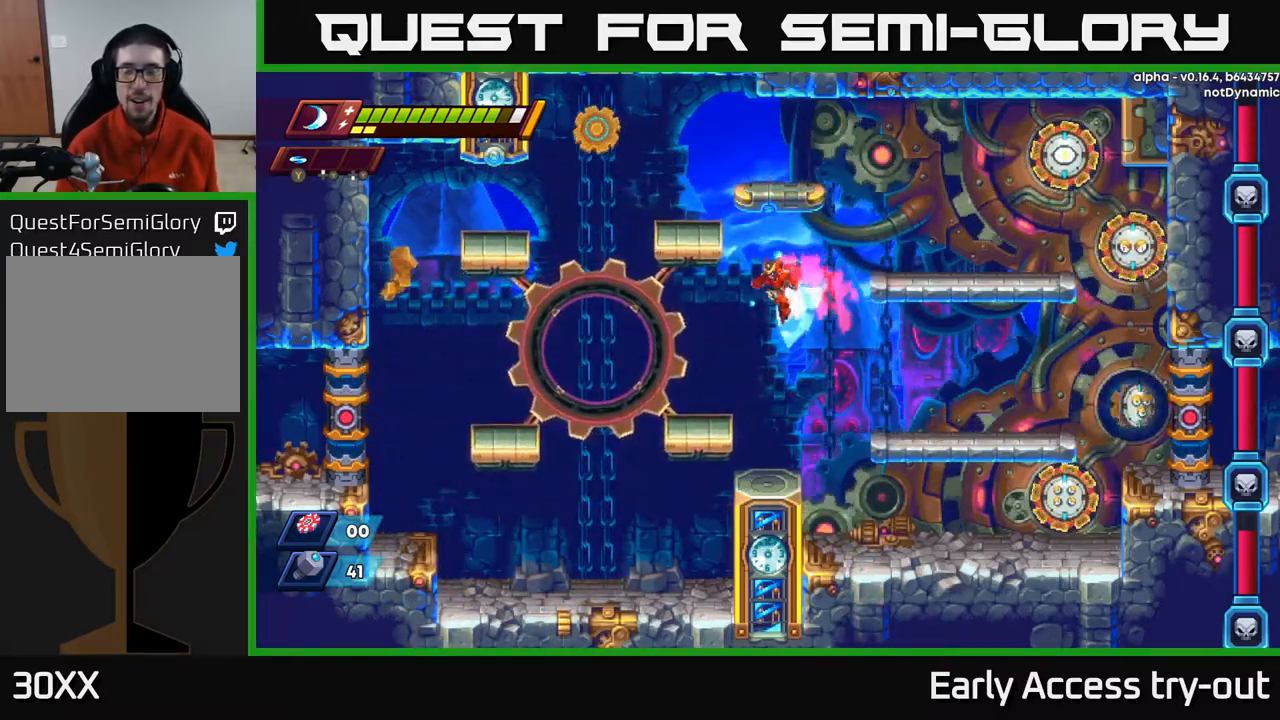
{"buttons": ["A", "R2", "DPAD_LEFT"], "left_stick": "center", "right_stick": "center", "events": [[500, "A", "down"], [500, "R2", "down"]]}
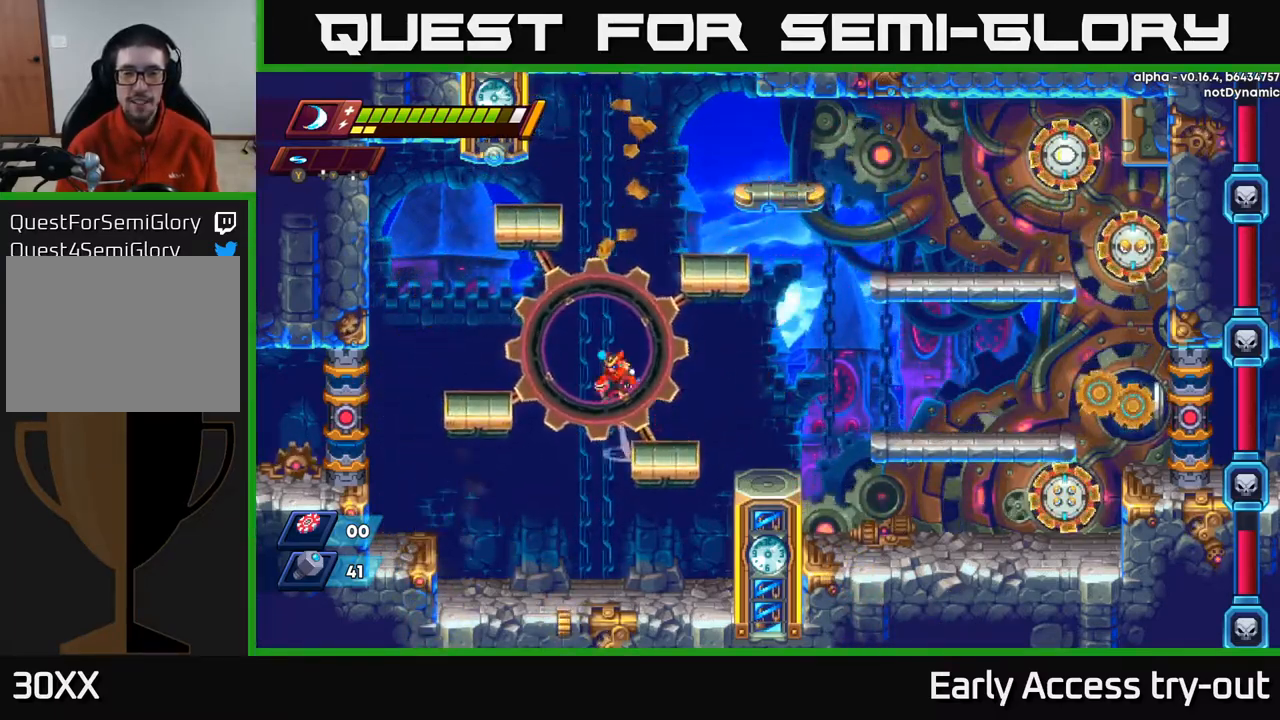
{"buttons": ["DPAD_RIGHT"], "left_stick": "center", "right_stick": "center", "events": [[300, "A", "up"], [350, "R2", "up"], [467, "DPAD_LEFT", "up"], [500, "DPAD_RIGHT", "down"]]}
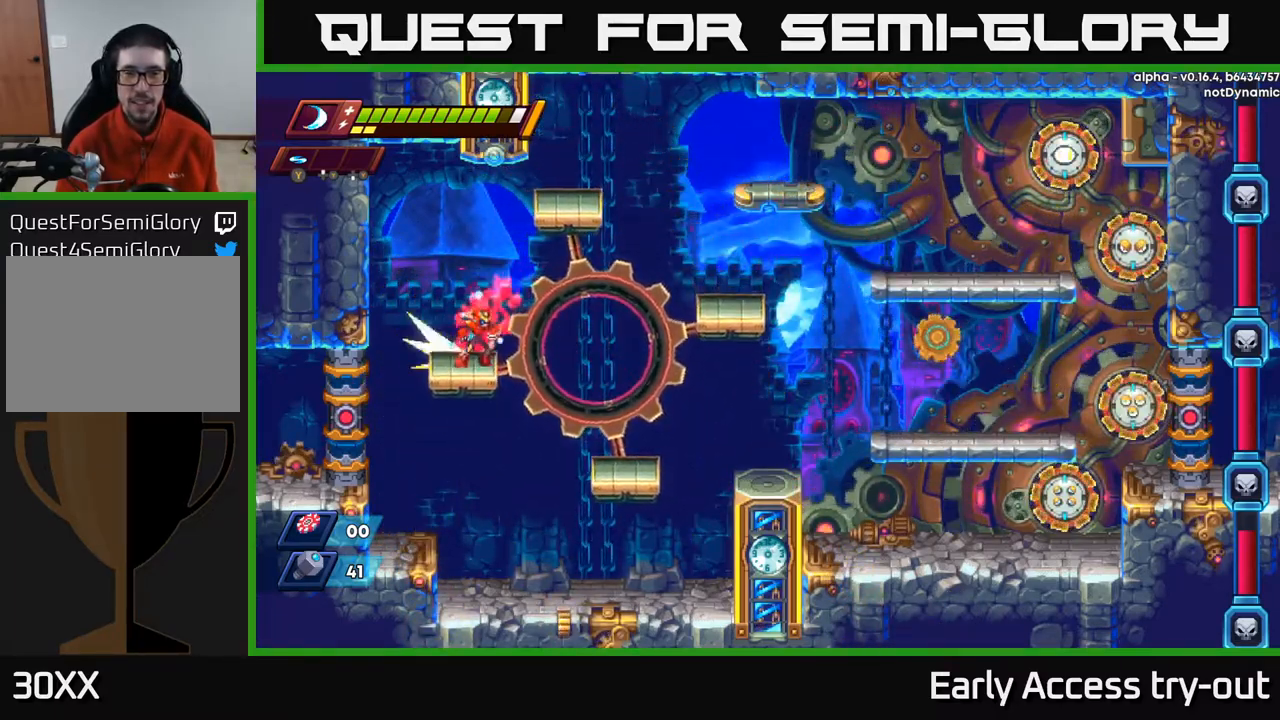
{"buttons": ["DPAD_LEFT"], "left_stick": "center", "right_stick": "center", "events": [[33, "R2", "down"], [50, "A", "down"], [317, "A", "up"], [400, "A", "down"], [450, "DPAD_RIGHT", "up"], [483, "DPAD_LEFT", "down"], [500, "R2", "up"], [516, "A", "up"]]}
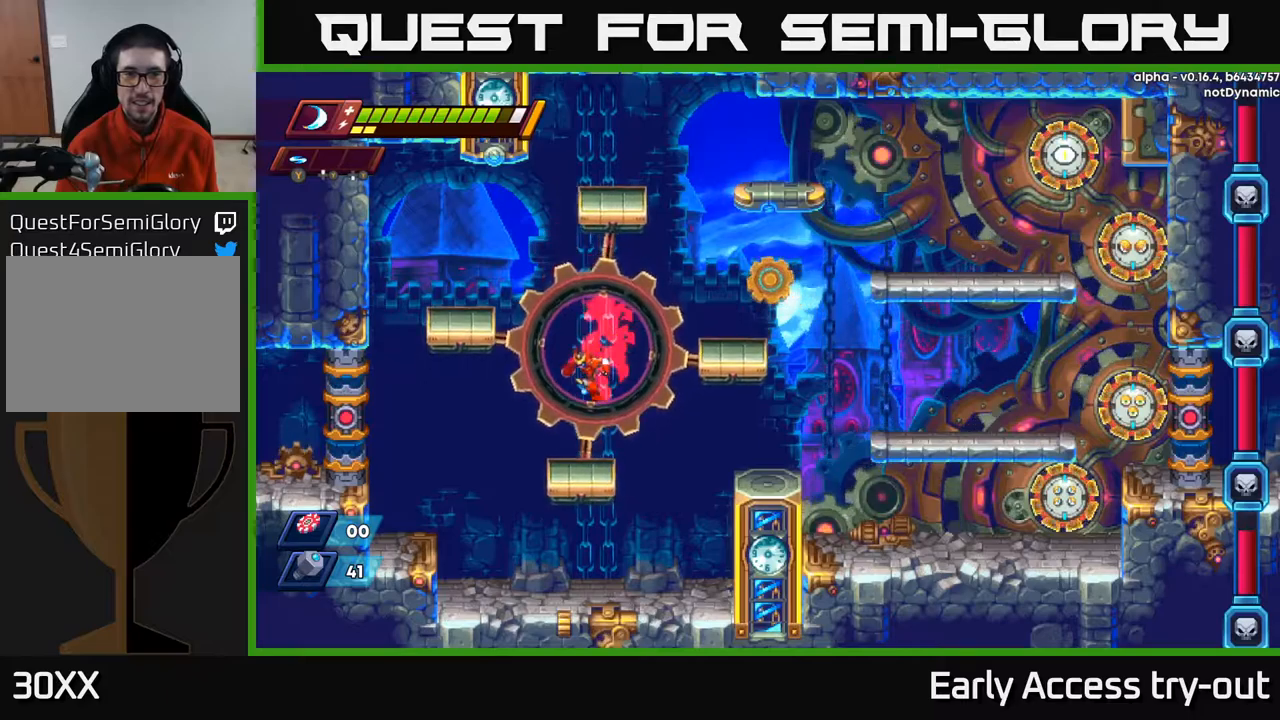
{"buttons": ["A", "R2", "DPAD_RIGHT"], "left_stick": "center", "right_stick": "center", "events": [[134, "DPAD_LEFT", "up"], [217, "DPAD_RIGHT", "down"], [267, "A", "down"], [267, "R2", "down"]]}
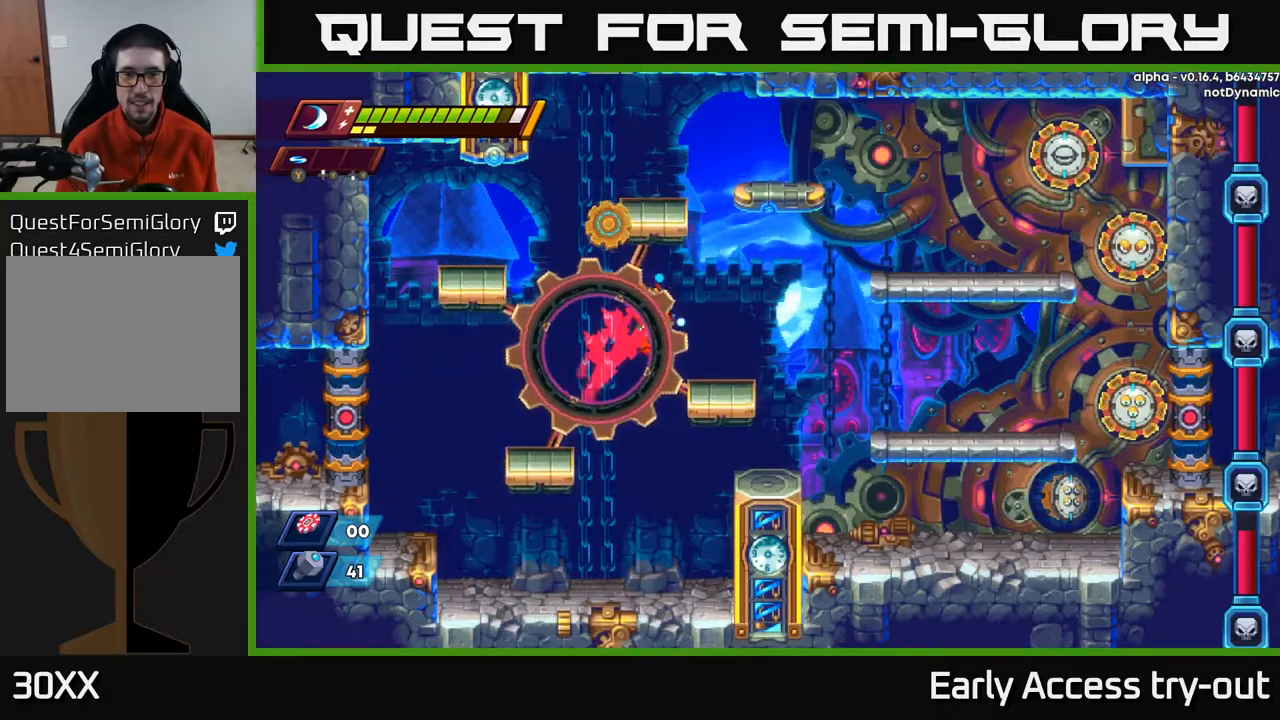
{"buttons": ["A", "R2", "DPAD_RIGHT"], "left_stick": "center", "right_stick": "center", "events": [[17, "A", "up"], [34, "R2", "up"], [317, "A", "down"], [317, "R2", "down"]]}
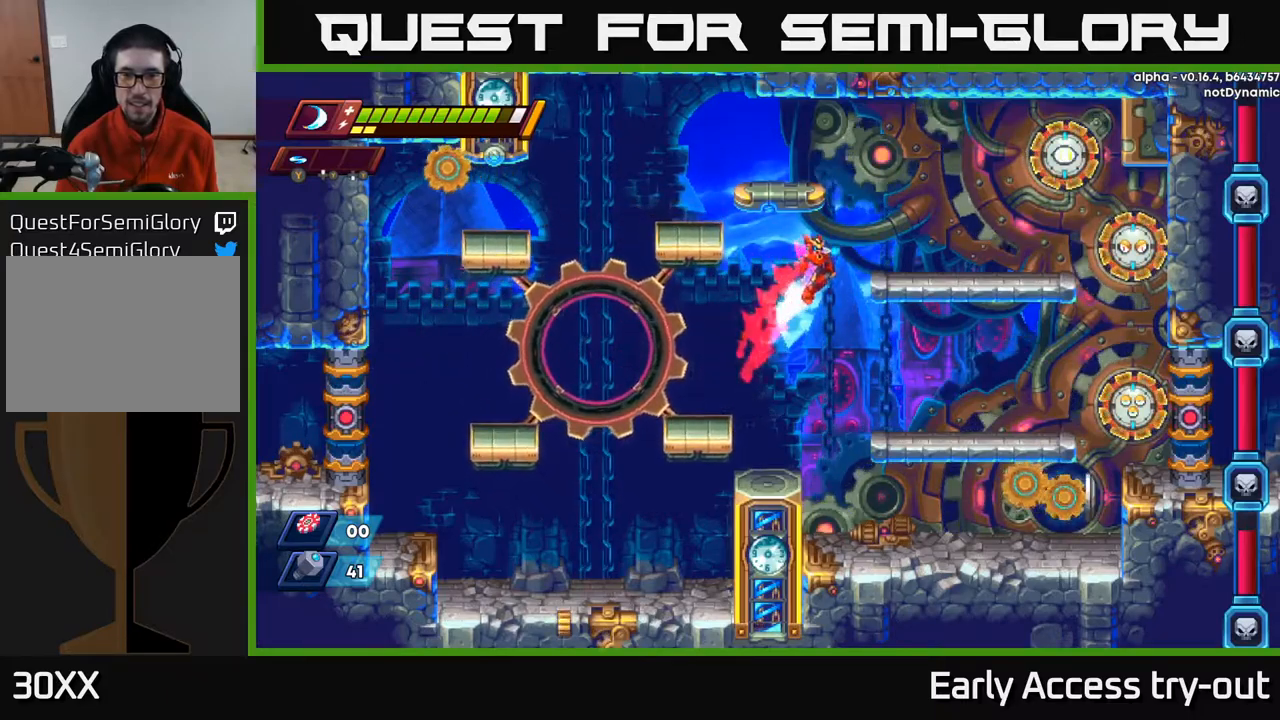
{"buttons": ["DPAD_RIGHT"], "left_stick": "center", "right_stick": "center", "events": [[267, "A", "up"], [417, "R2", "up"]]}
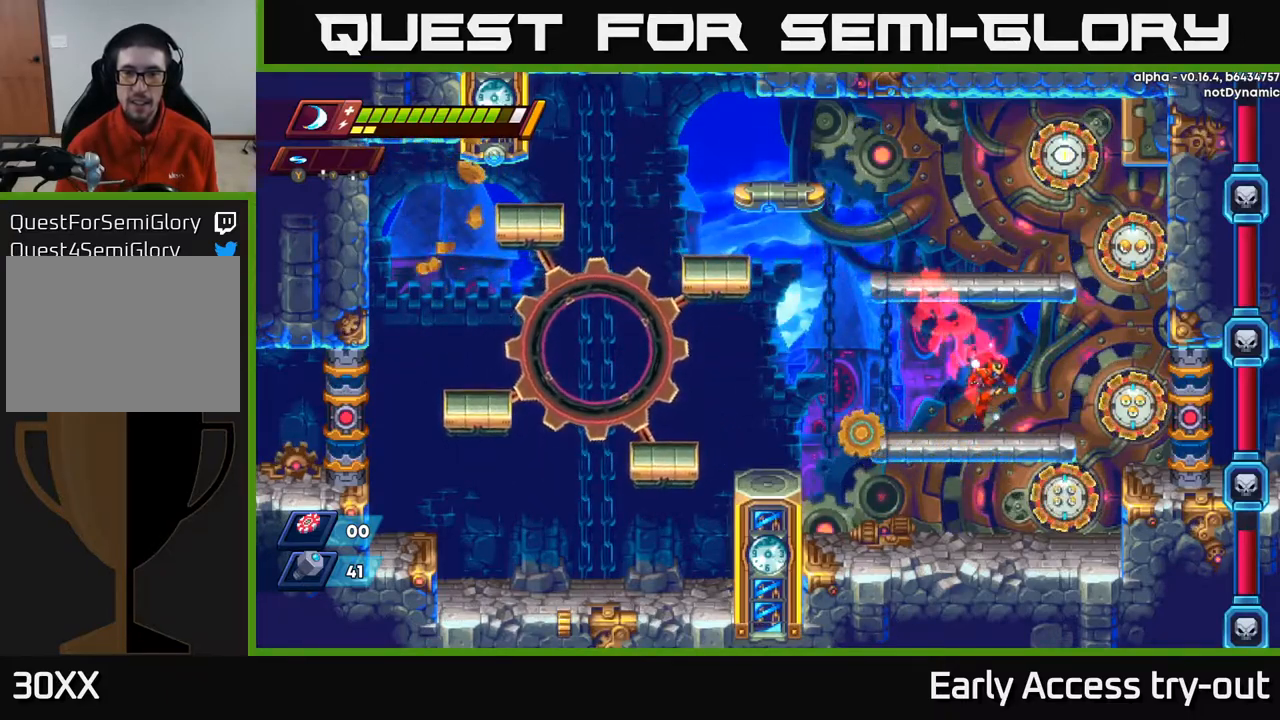
{"buttons": ["A", "X"], "left_stick": "center", "right_stick": "center", "events": [[17, "DPAD_RIGHT", "up"], [167, "A", "down"], [184, "DPAD_RIGHT", "down"], [184, "R2", "down"], [250, "X", "down"], [317, "DPAD_RIGHT", "up"], [367, "R2", "up"], [384, "X", "up"], [467, "X", "down"]]}
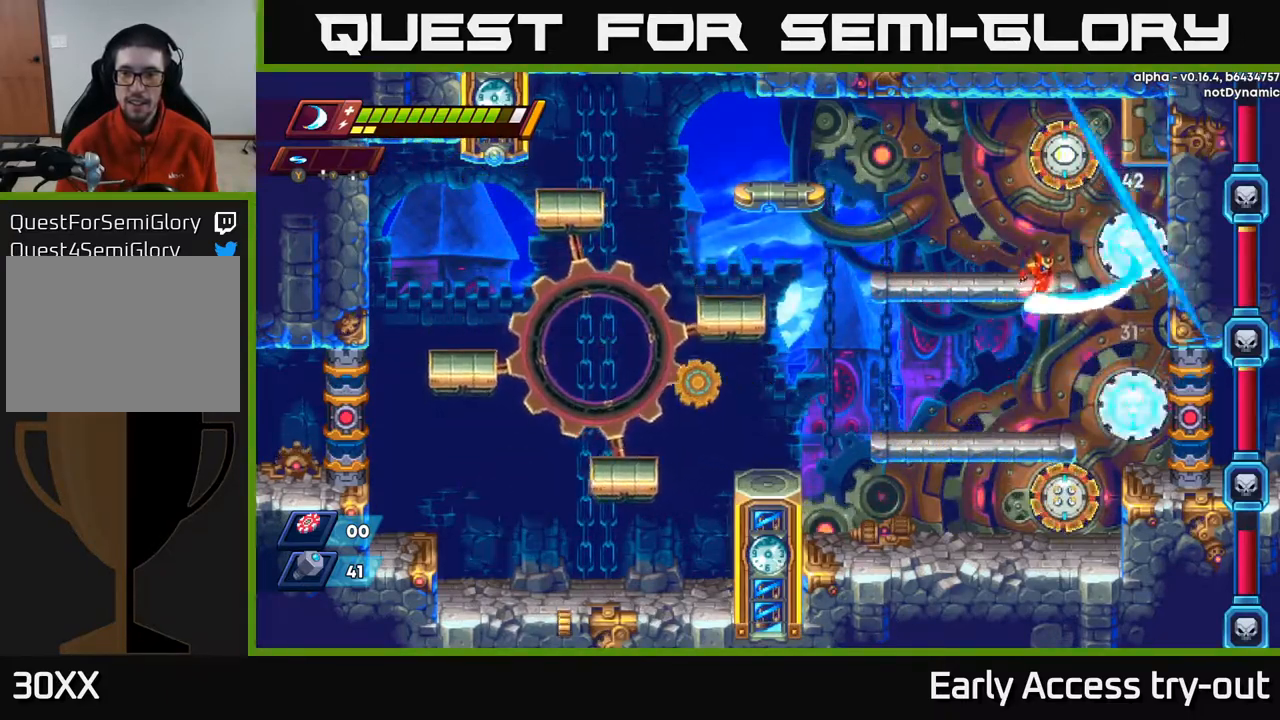
{"buttons": ["A", "X"], "left_stick": "center", "right_stick": "center", "events": [[34, "A", "up"], [84, "X", "up"], [234, "X", "down"], [350, "X", "up"], [417, "A", "down"], [484, "X", "down"]]}
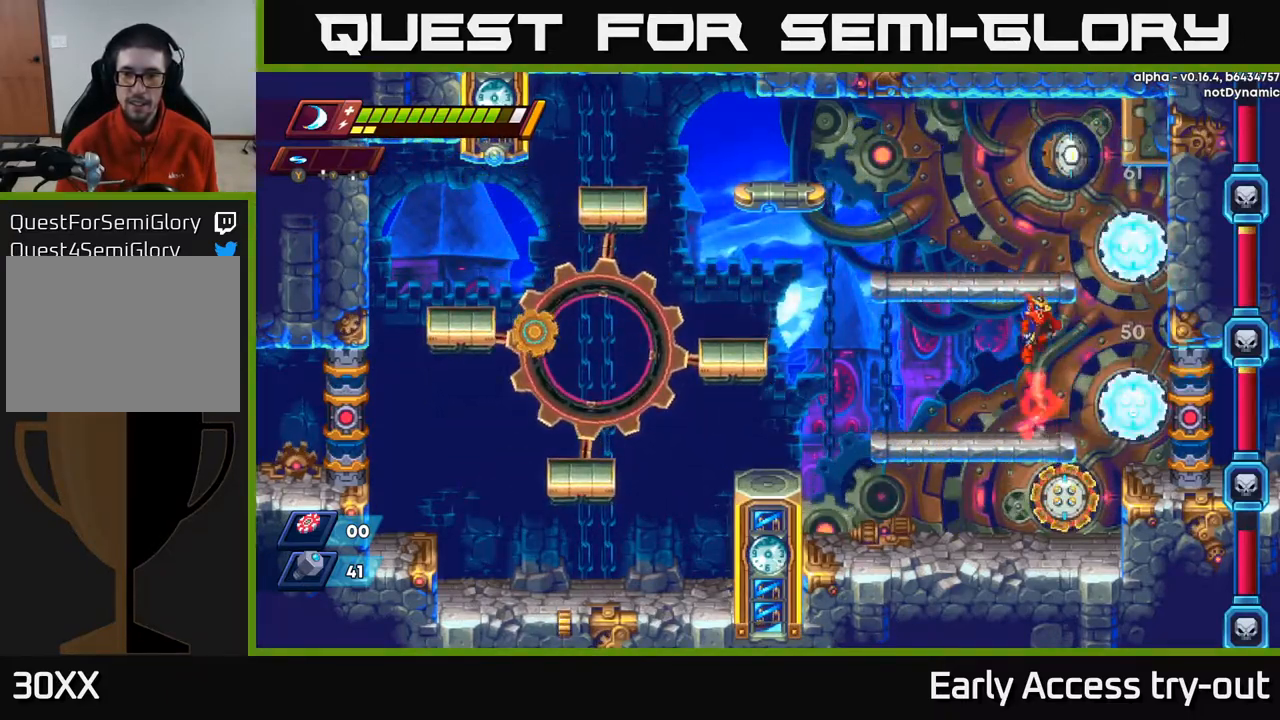
{"buttons": ["X", "DPAD_LEFT"], "left_stick": "center", "right_stick": "center", "events": [[117, "X", "up"], [250, "X", "down"], [284, "A", "up"], [367, "X", "up"], [467, "X", "down"], [500, "DPAD_LEFT", "down"]]}
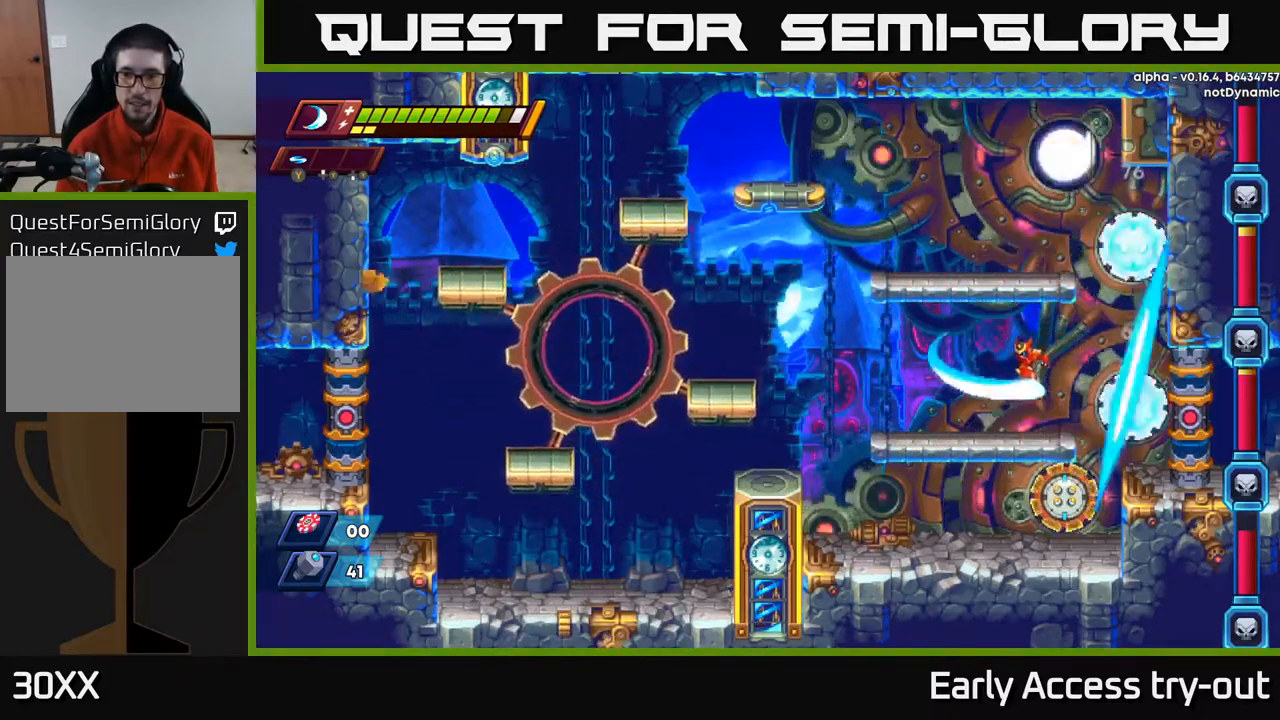
{"buttons": ["DPAD_LEFT"], "left_stick": "center", "right_stick": "center", "events": [[84, "X", "up"], [234, "DPAD_LEFT", "up"], [250, "DPAD_RIGHT", "down"], [284, "Y", "down"], [334, "DPAD_RIGHT", "up"], [350, "Y", "up"], [367, "DPAD_LEFT", "down"]]}
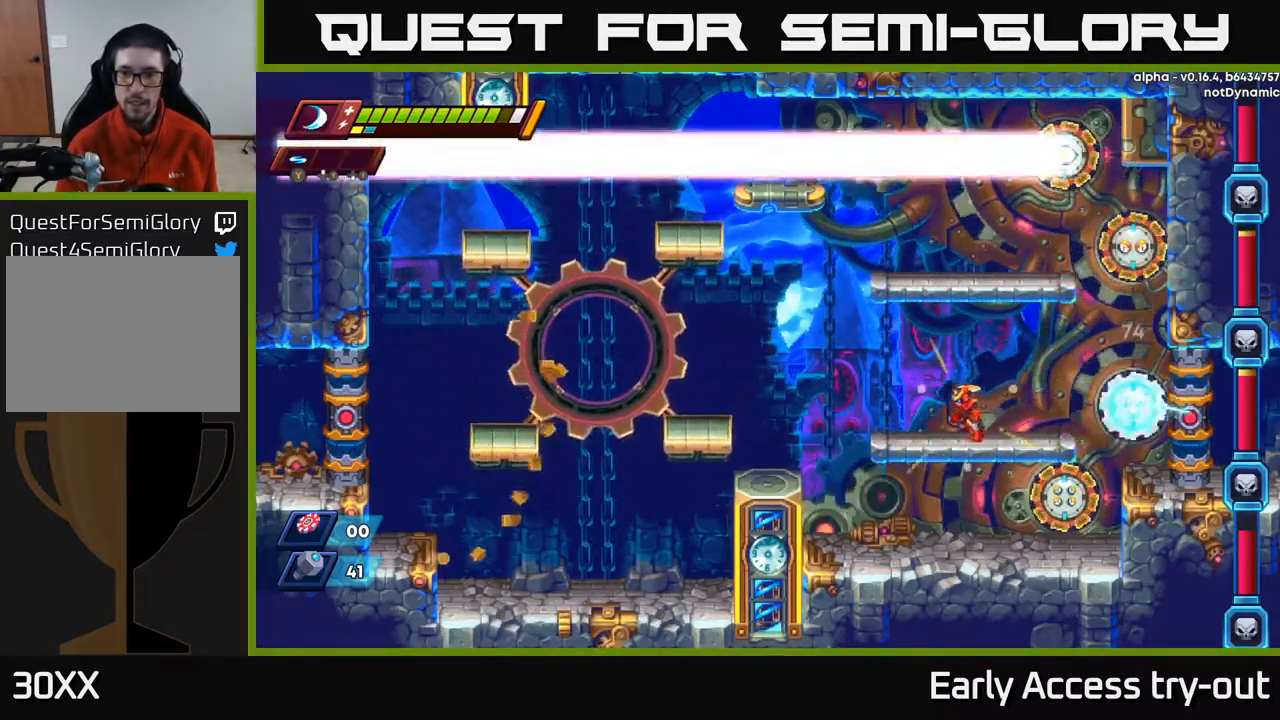
{"buttons": ["DPAD_LEFT"], "left_stick": "center", "right_stick": "center", "events": []}
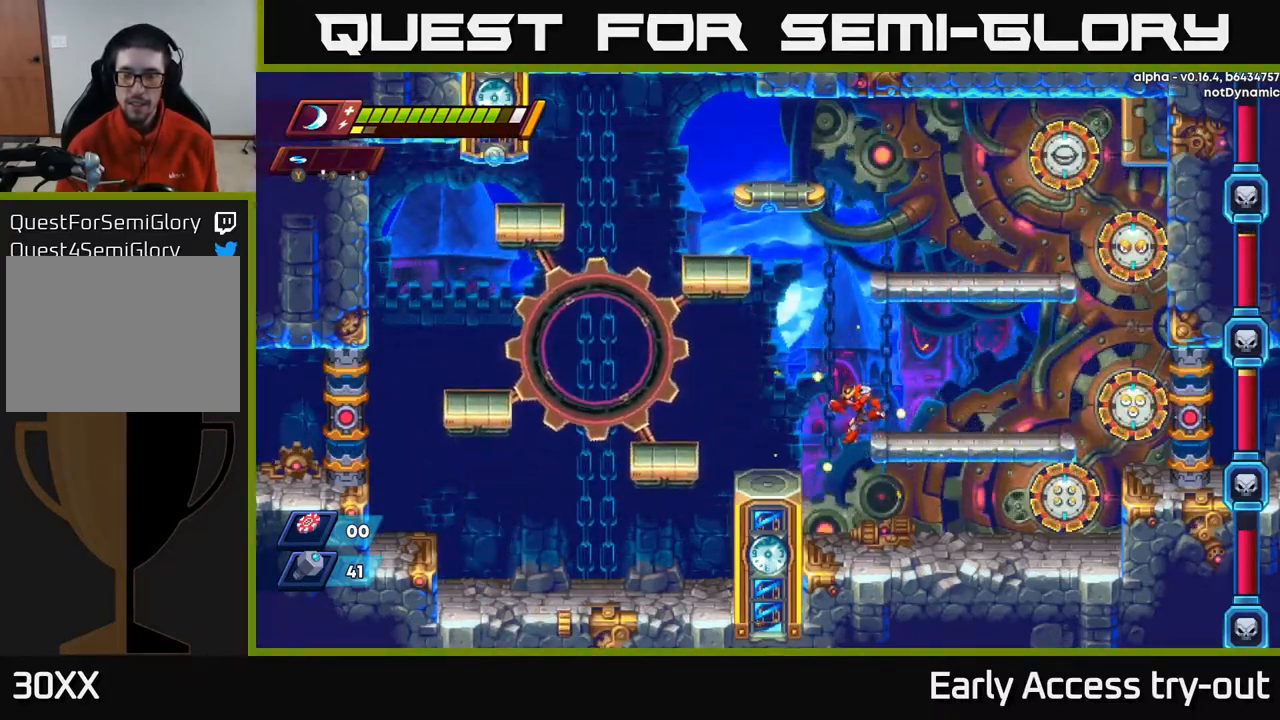
{"buttons": [], "left_stick": "center", "right_stick": "center", "events": [[100, "DPAD_LEFT", "up"], [134, "DPAD_RIGHT", "down"], [217, "DPAD_RIGHT", "up"], [317, "DPAD_RIGHT", "down"], [350, "Y", "down"], [400, "DPAD_RIGHT", "up"], [450, "Y", "up"]]}
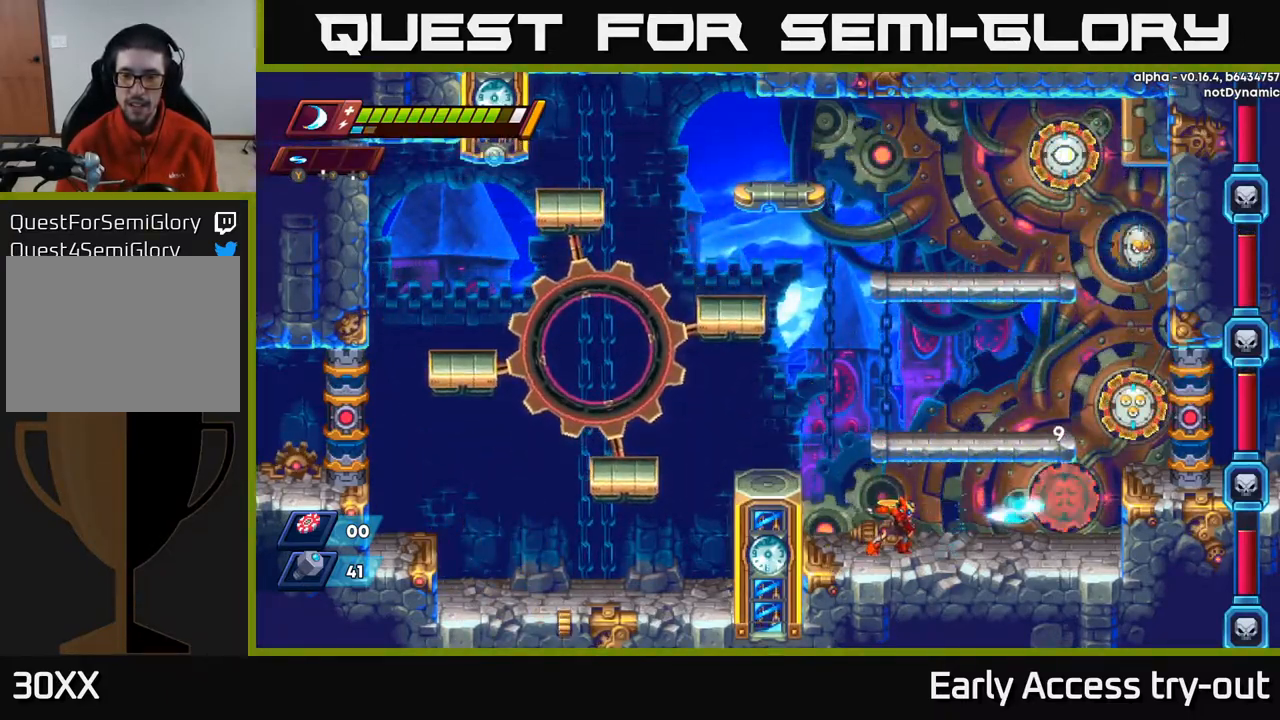
{"buttons": ["A", "DPAD_RIGHT"], "left_stick": "center", "right_stick": "center", "events": [[167, "A", "down"], [434, "DPAD_RIGHT", "down"]]}
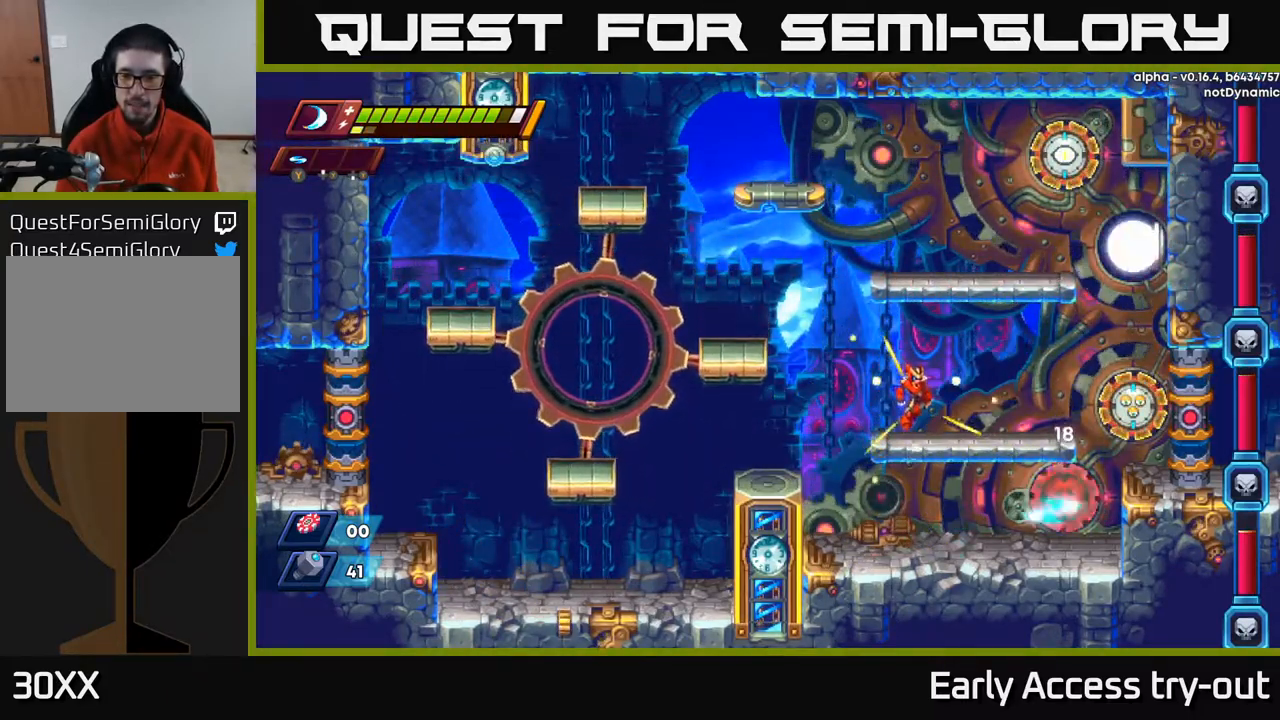
{"buttons": [], "left_stick": "center", "right_stick": "center", "events": [[34, "DPAD_RIGHT", "up"], [50, "A", "up"], [251, "DPAD_RIGHT", "down"], [334, "DPAD_RIGHT", "up"], [351, "Y", "down"], [451, "Y", "up"]]}
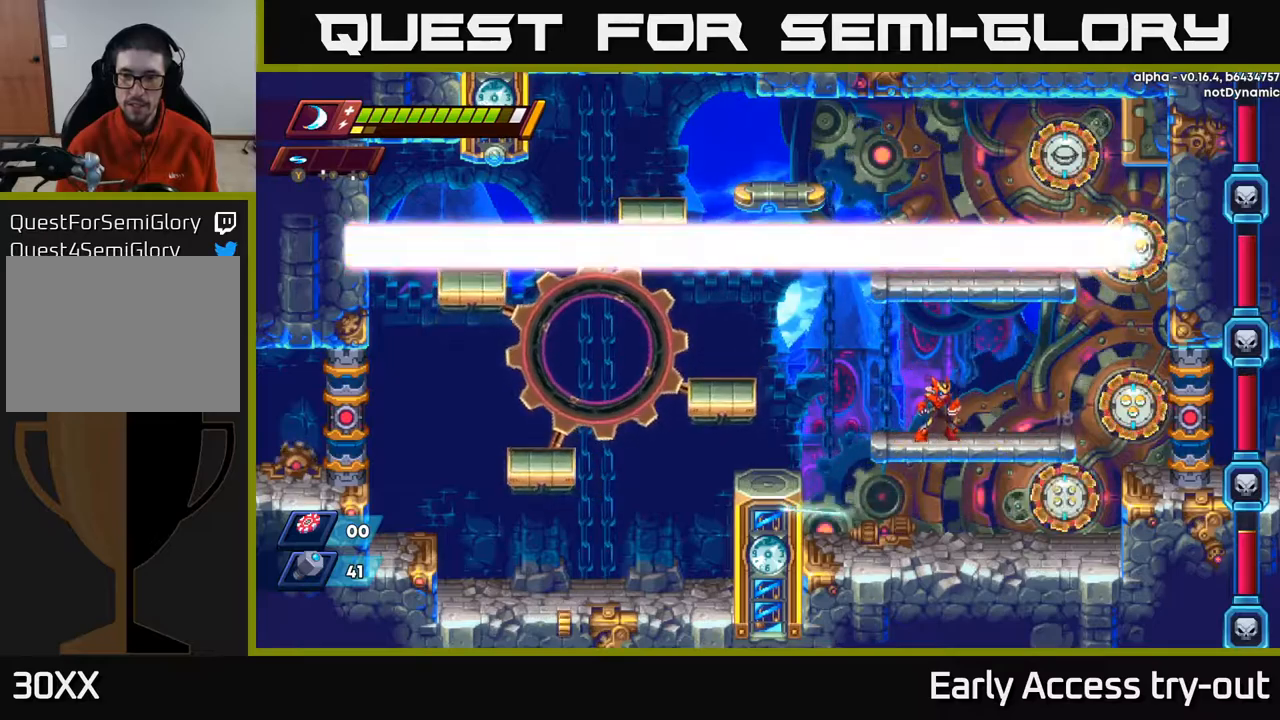
{"buttons": ["R2", "DPAD_LEFT"], "left_stick": "center", "right_stick": "center", "events": [[250, "Y", "down"], [334, "Y", "up"], [367, "DPAD_LEFT", "down"], [500, "R2", "down"]]}
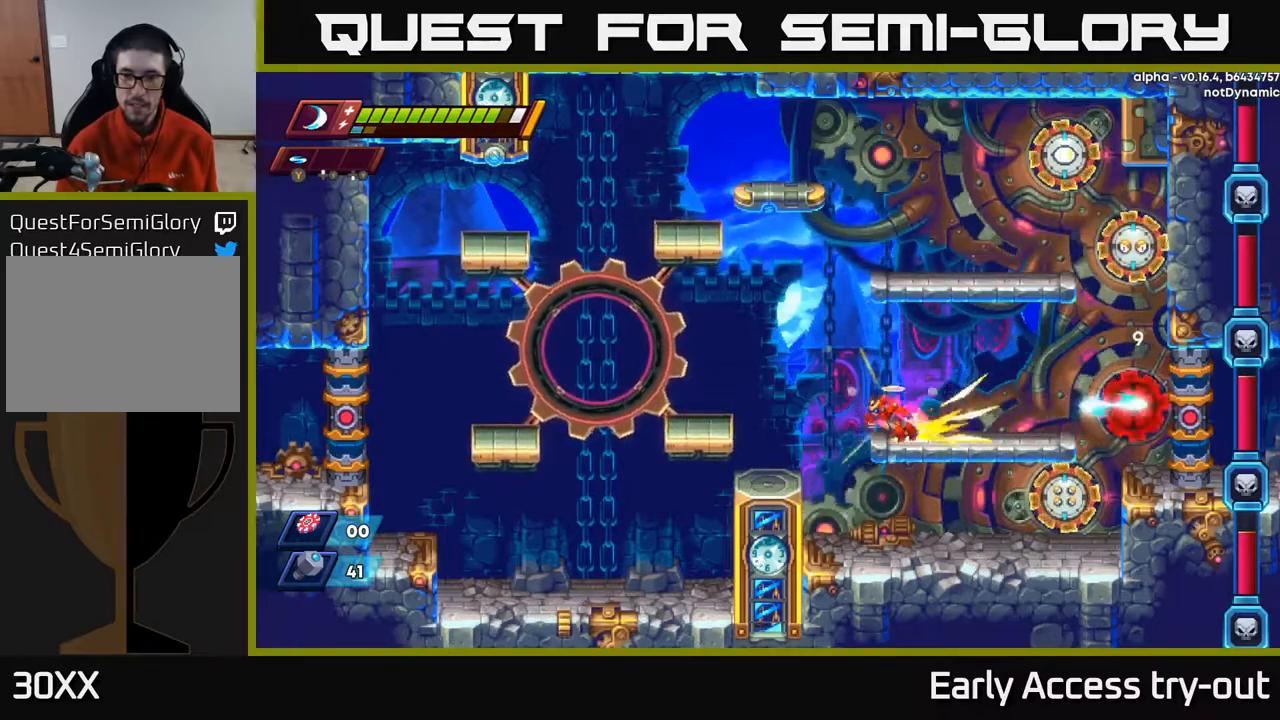
{"buttons": ["DPAD_LEFT"], "left_stick": "center", "right_stick": "center", "events": [[267, "R2", "up"]]}
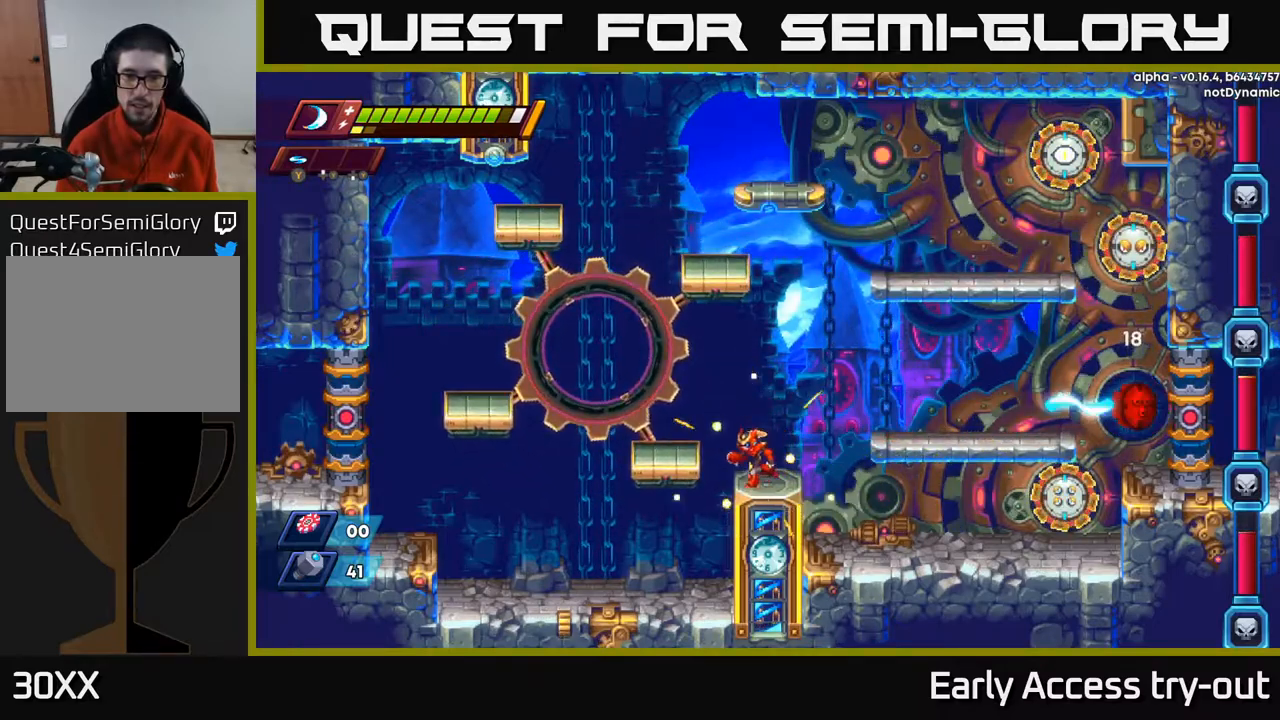
{"buttons": [], "left_stick": "center", "right_stick": "center", "events": [[284, "DPAD_LEFT", "up"]]}
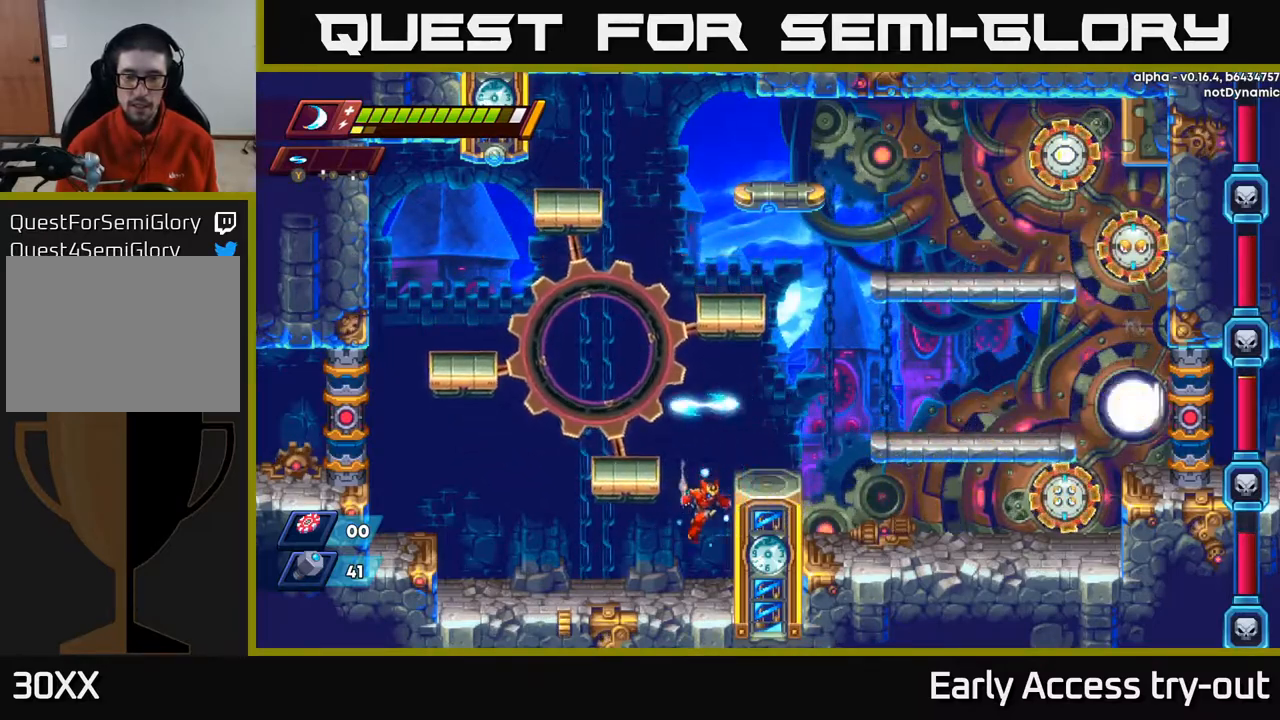
{"buttons": [], "left_stick": "center", "right_stick": "center", "events": []}
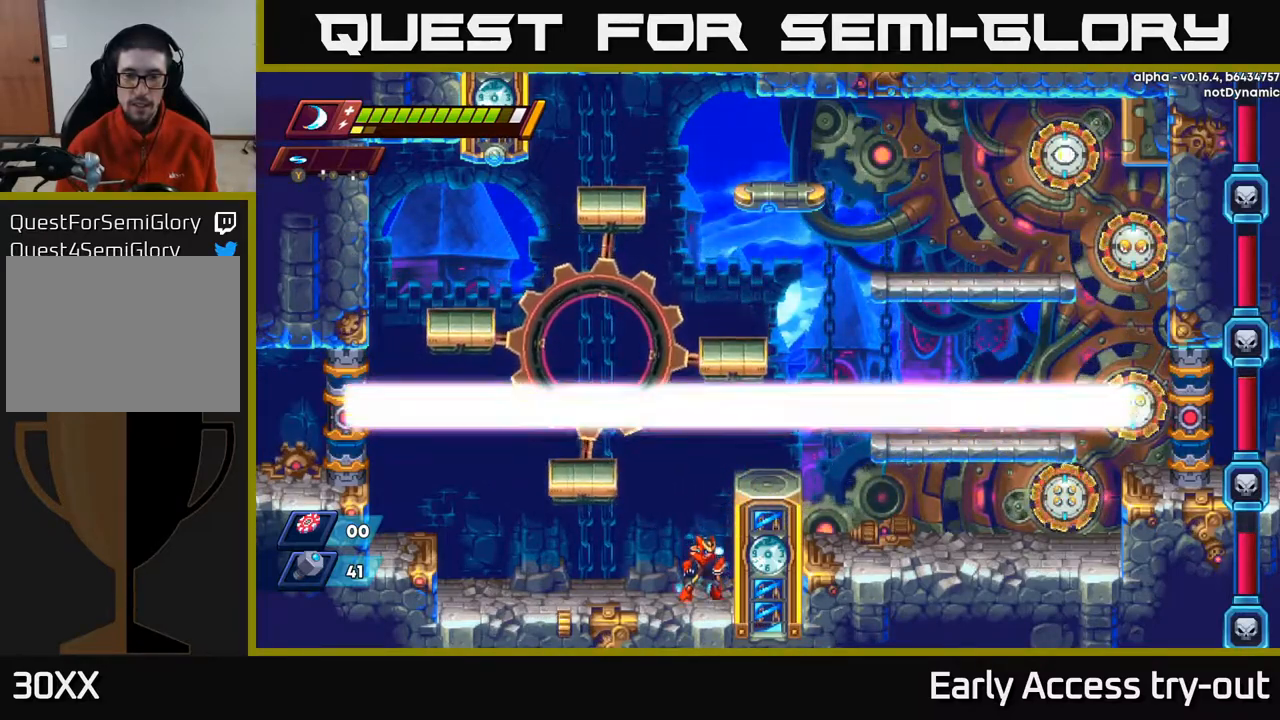
{"buttons": [], "left_stick": "center", "right_stick": "center", "events": []}
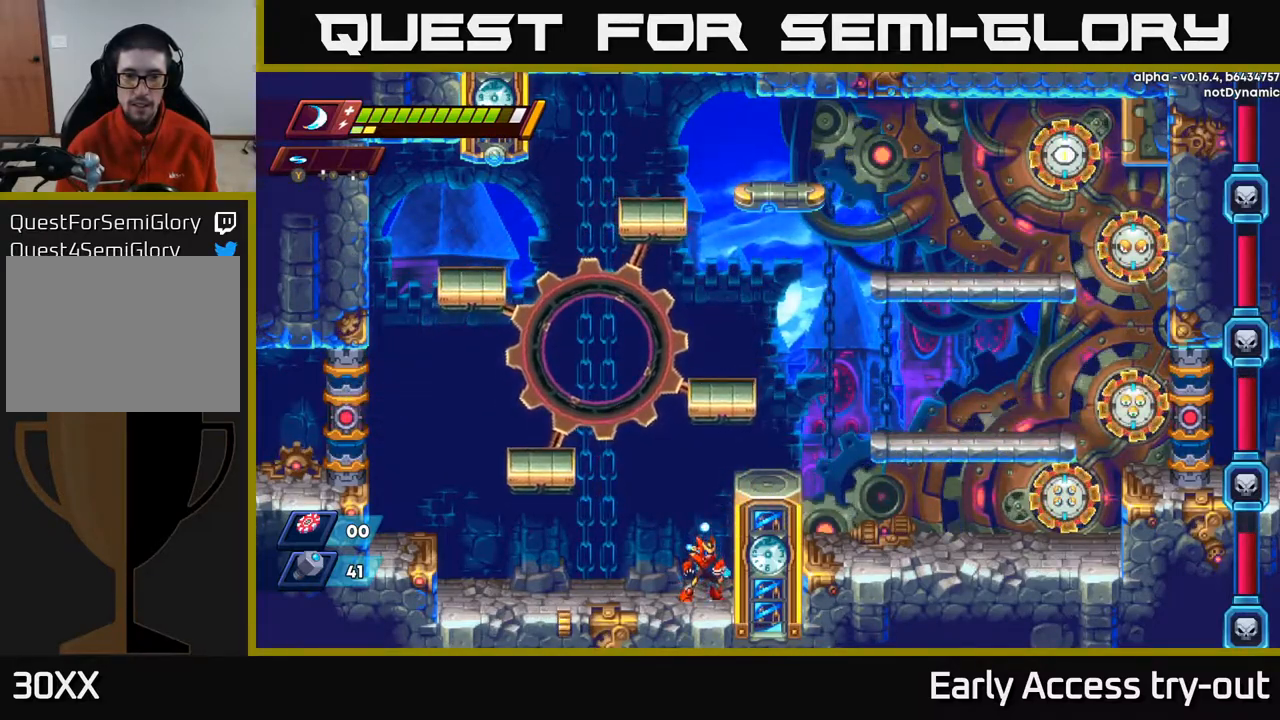
{"buttons": ["DPAD_RIGHT"], "left_stick": "center", "right_stick": "center", "events": [[50, "DPAD_RIGHT", "down"], [67, "A", "down"], [200, "A", "up"], [267, "A", "down"], [434, "A", "up"]]}
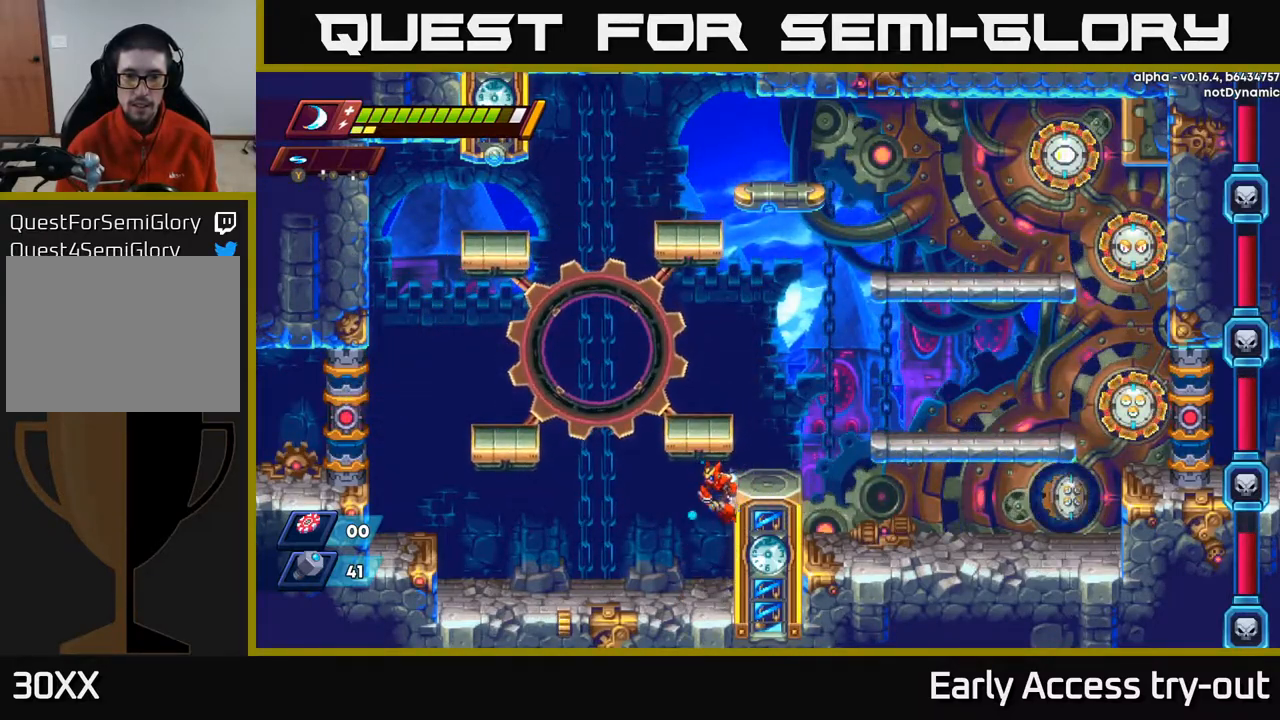
{"buttons": [], "left_stick": "center", "right_stick": "center", "events": [[84, "DPAD_RIGHT", "up"], [117, "DPAD_LEFT", "down"], [500, "DPAD_LEFT", "up"]]}
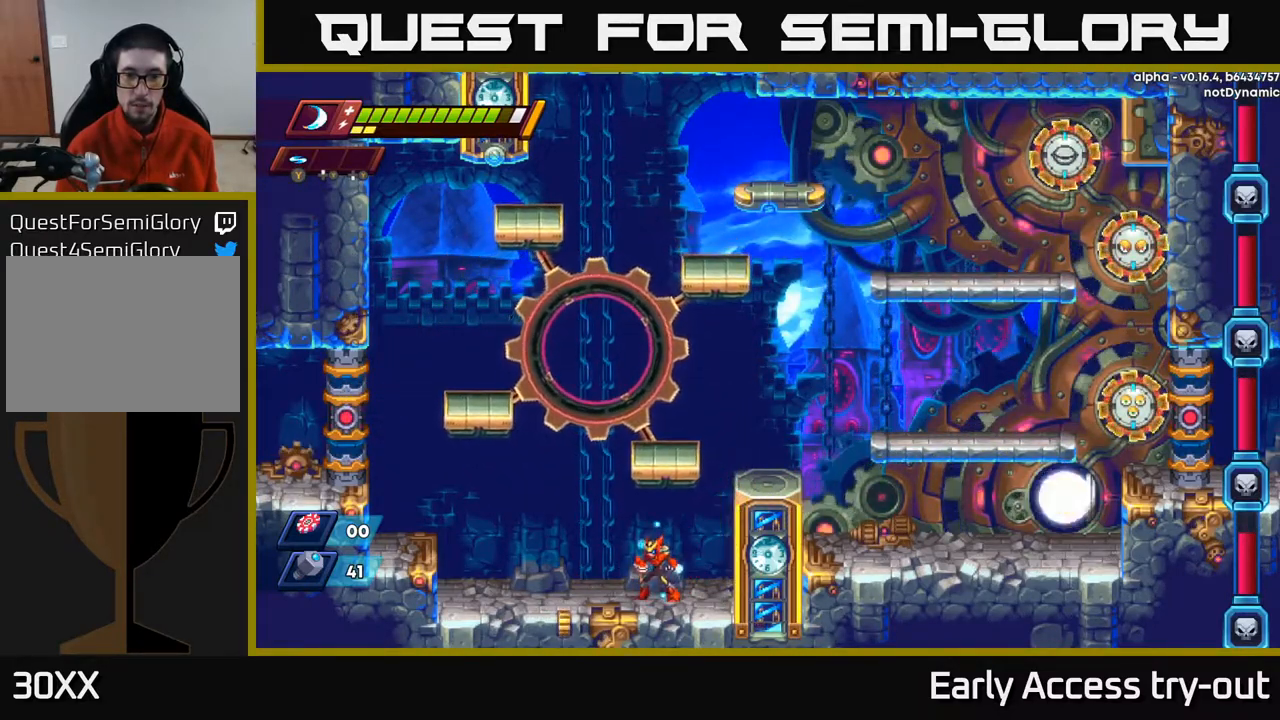
{"buttons": [], "left_stick": "center", "right_stick": "center", "events": []}
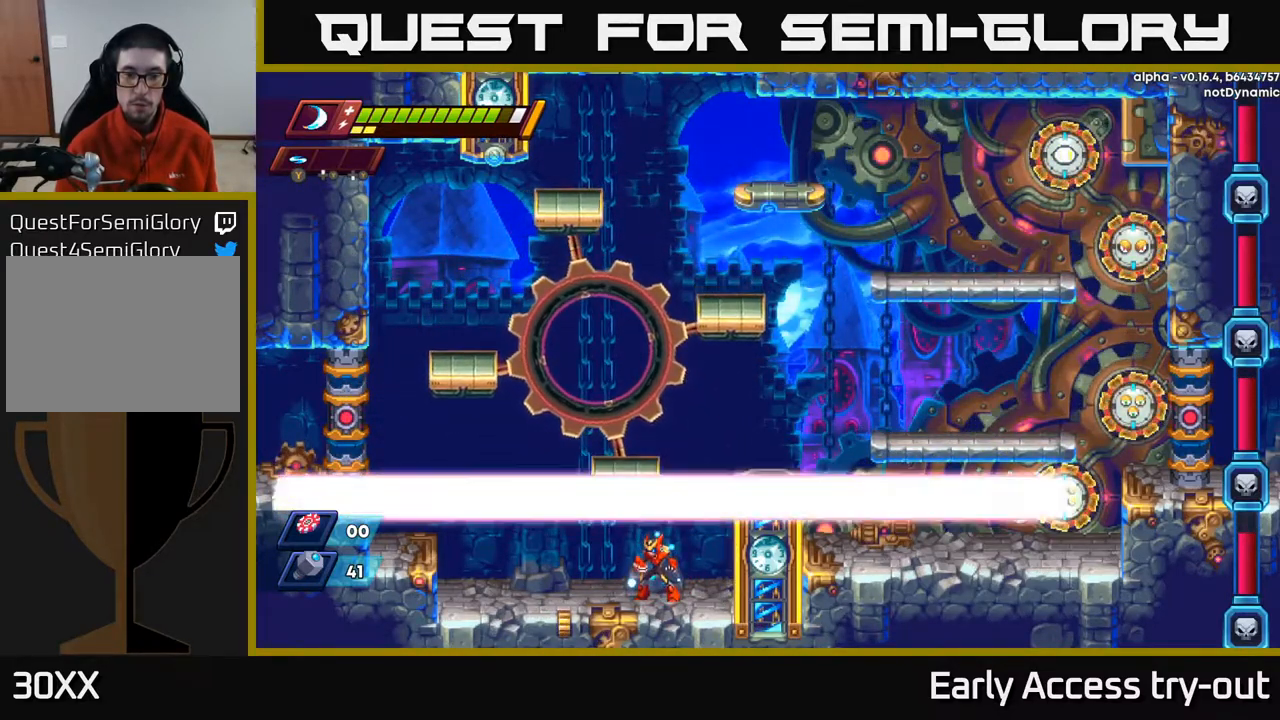
{"buttons": [], "left_stick": "center", "right_stick": "center", "events": []}
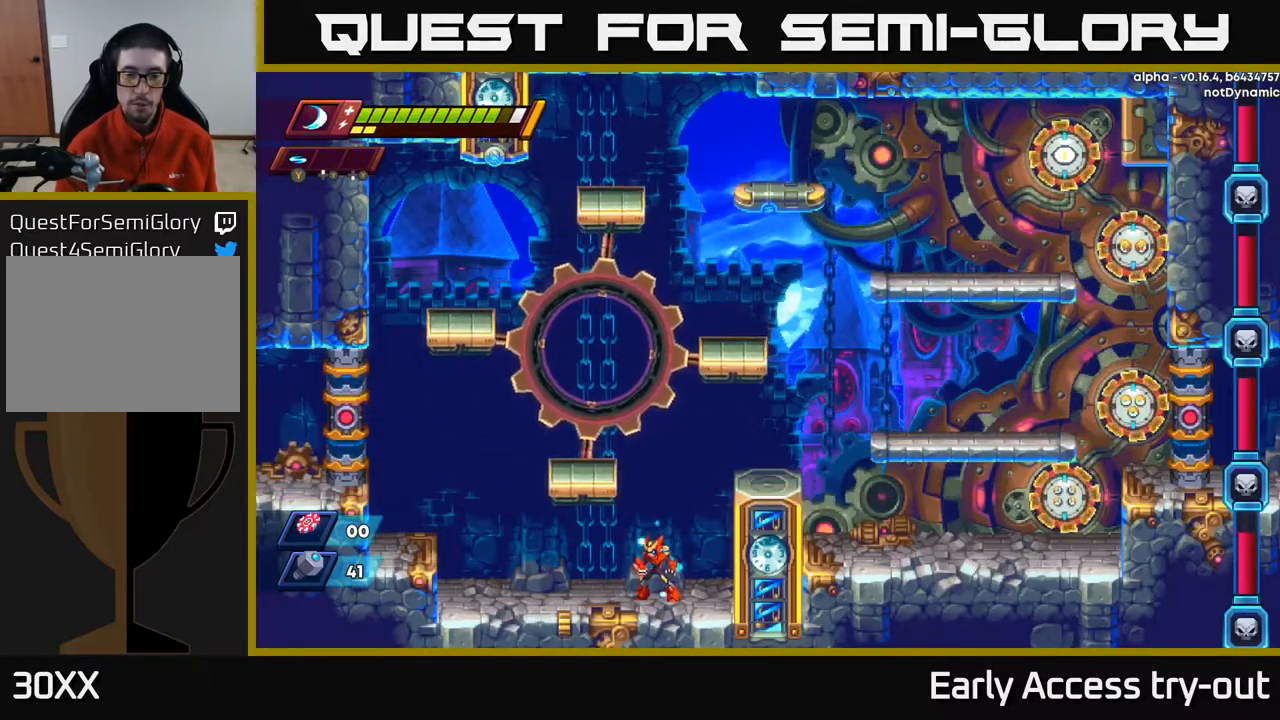
{"buttons": ["DPAD_LEFT"], "left_stick": "center", "right_stick": "center", "events": [[200, "DPAD_RIGHT", "down"], [367, "DPAD_RIGHT", "up"], [417, "DPAD_LEFT", "down"]]}
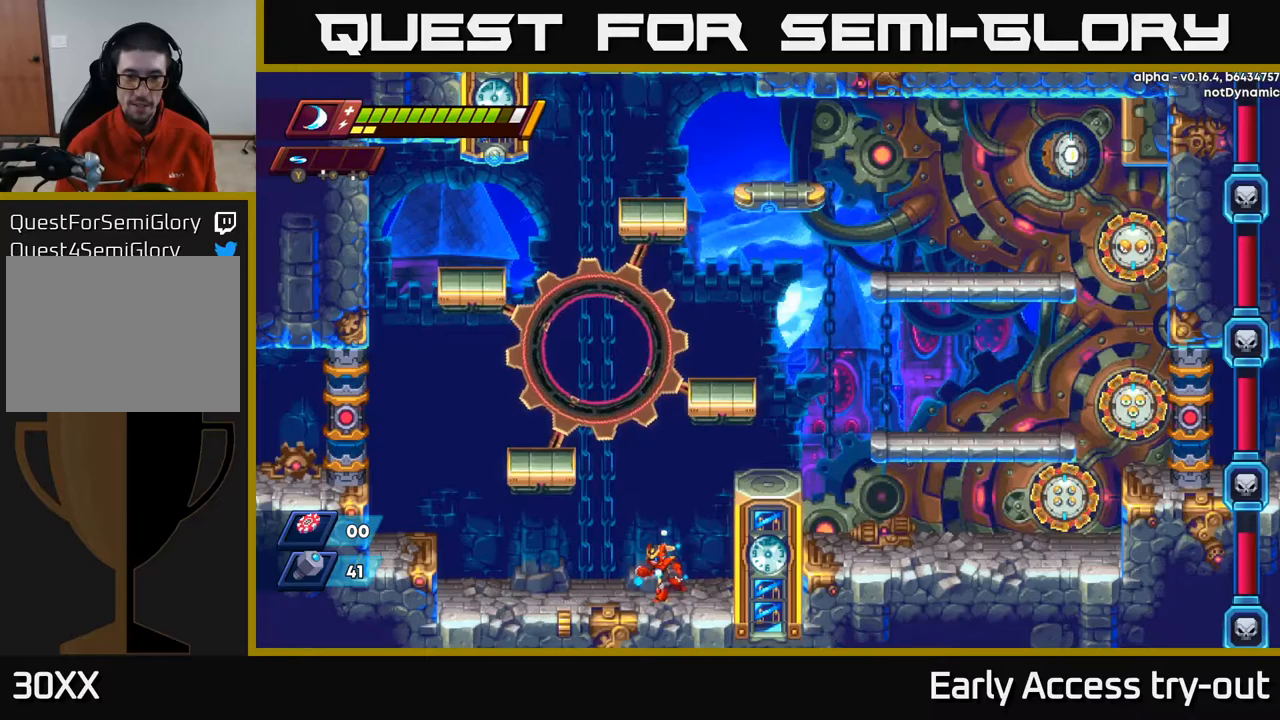
{"buttons": ["DPAD_RIGHT"], "left_stick": "center", "right_stick": "center", "events": [[183, "A", "down"], [200, "R2", "down"], [267, "DPAD_LEFT", "up"], [333, "DPAD_RIGHT", "down"], [467, "A", "up"], [483, "R2", "up"]]}
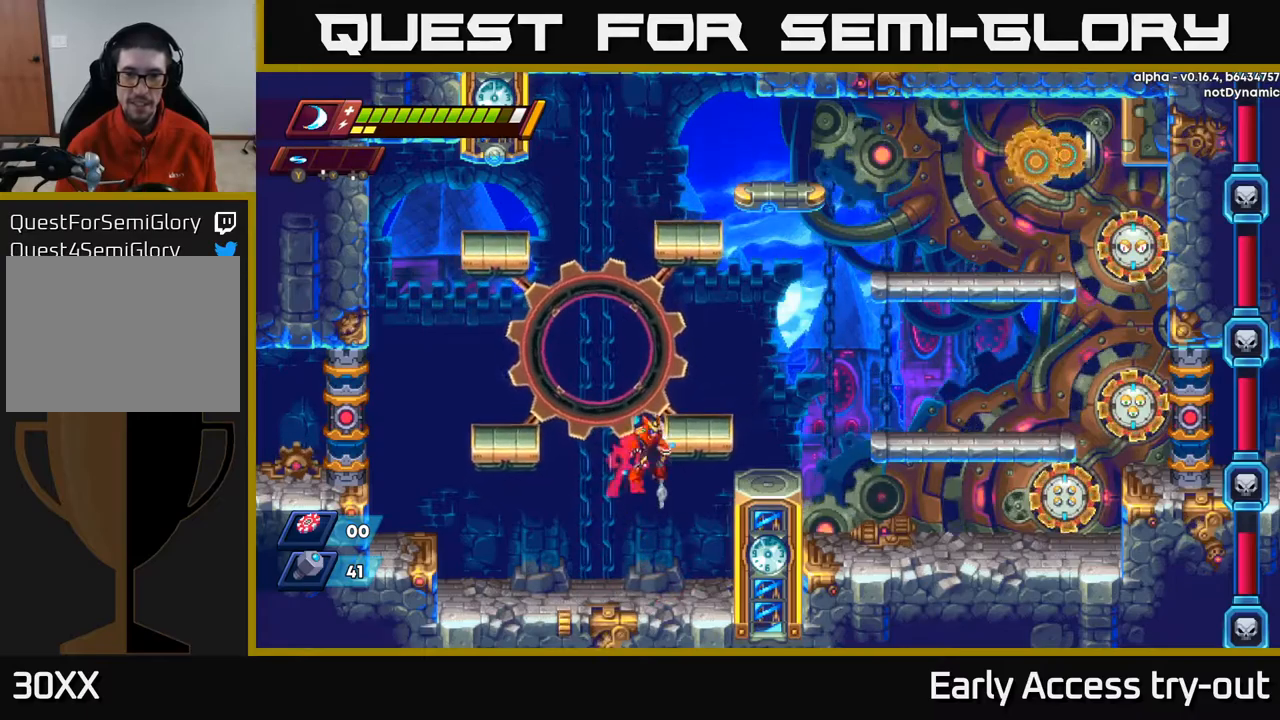
{"buttons": [], "left_stick": "center", "right_stick": "center", "events": [[33, "A", "down"], [183, "A", "up"], [317, "DPAD_RIGHT", "up"]]}
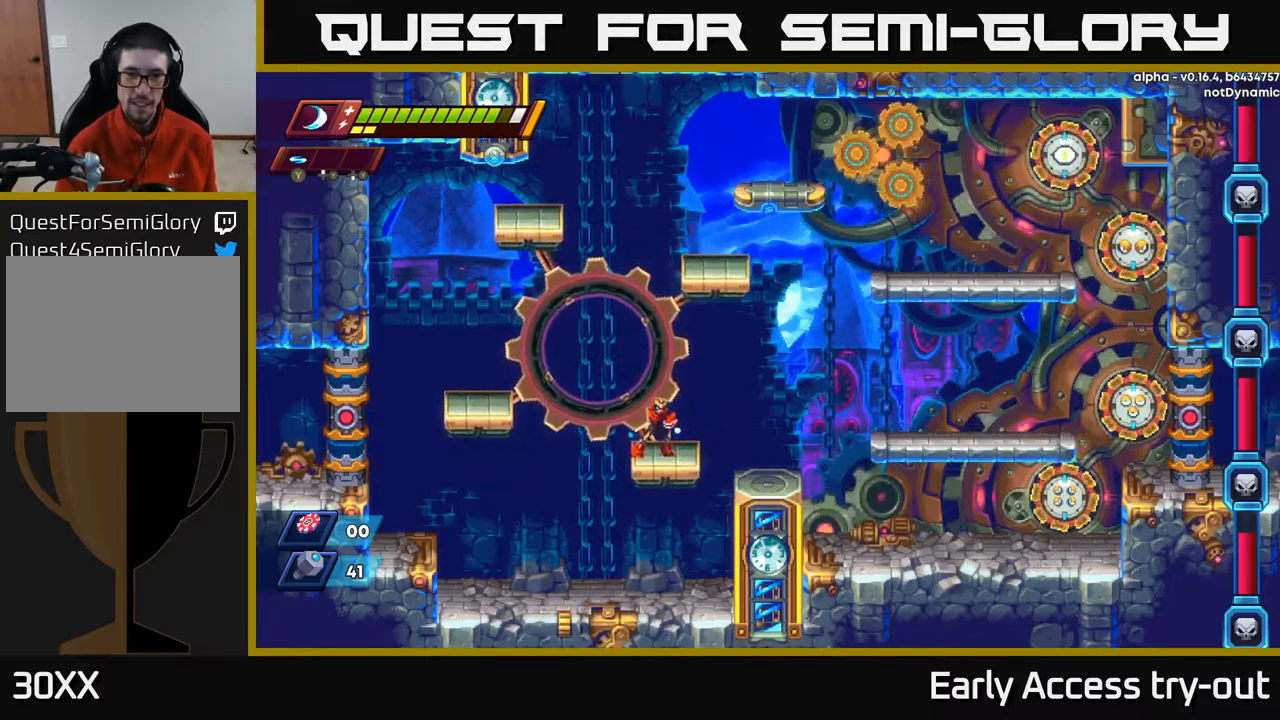
{"buttons": [], "left_stick": "center", "right_stick": "center", "events": []}
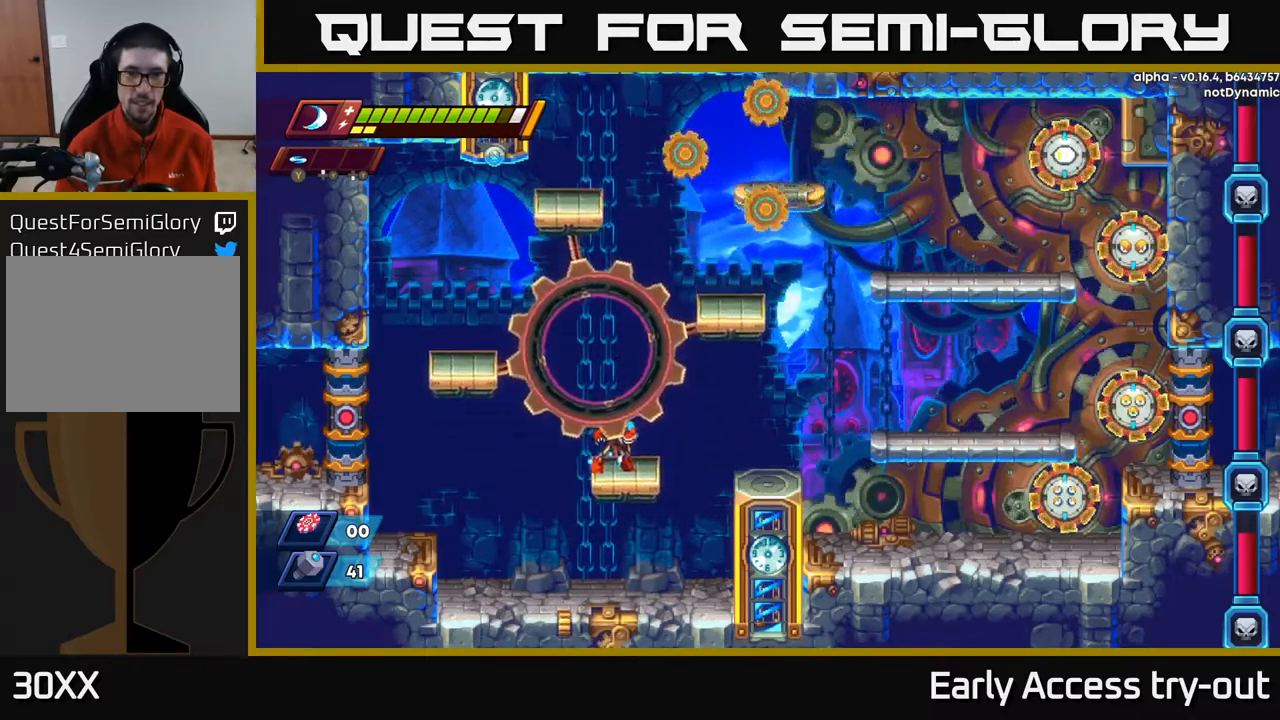
{"buttons": ["DPAD_RIGHT"], "left_stick": "center", "right_stick": "center", "events": [[167, "DPAD_RIGHT", "down"], [217, "A", "down"], [433, "A", "up"]]}